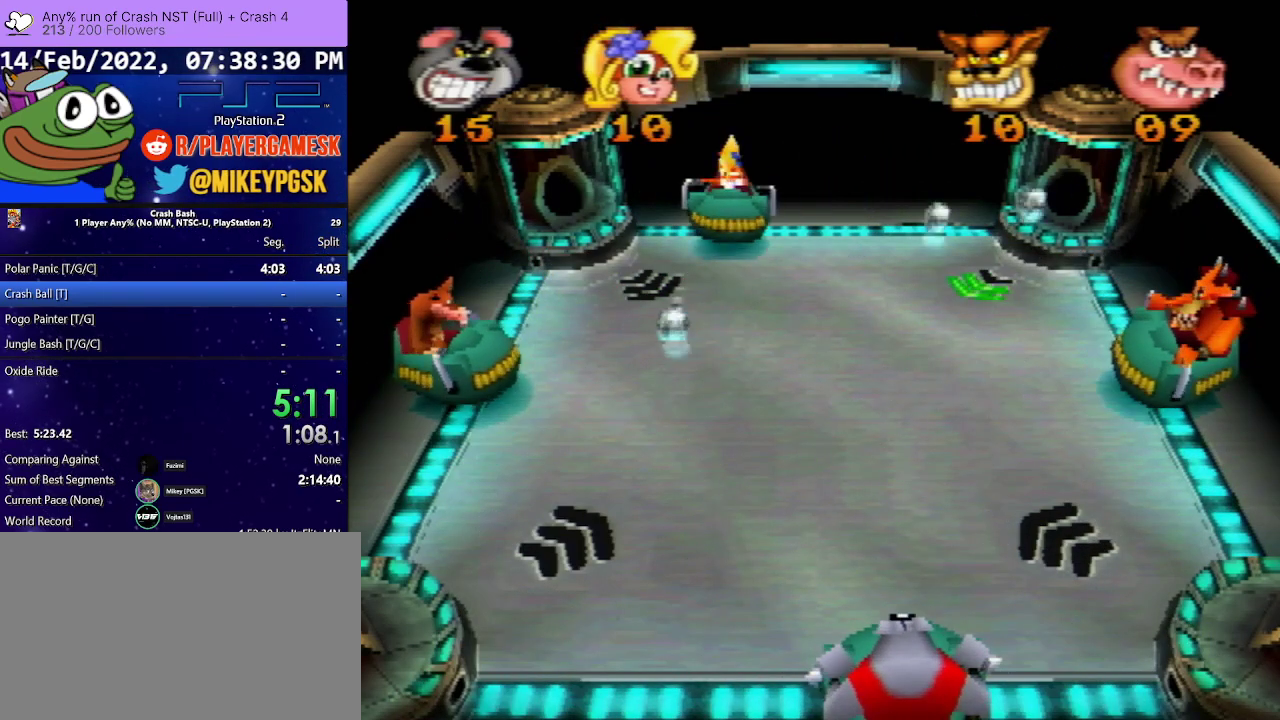
Gameplay with a controller (PlayStation layout); each line is a JSON object with the inputs held at the frame after it. "events" lists button and stick changes between this image and that frame as [ms after this image, input, new state], when the widget could be followed in between. Not read: L3 R3 left_stick right_stick.
{"buttons": ["SQUARE"], "events": [[167, "DPAD_LEFT", "down"], [333, "DPAD_LEFT", "up"], [500, "SQUARE", "down"]]}
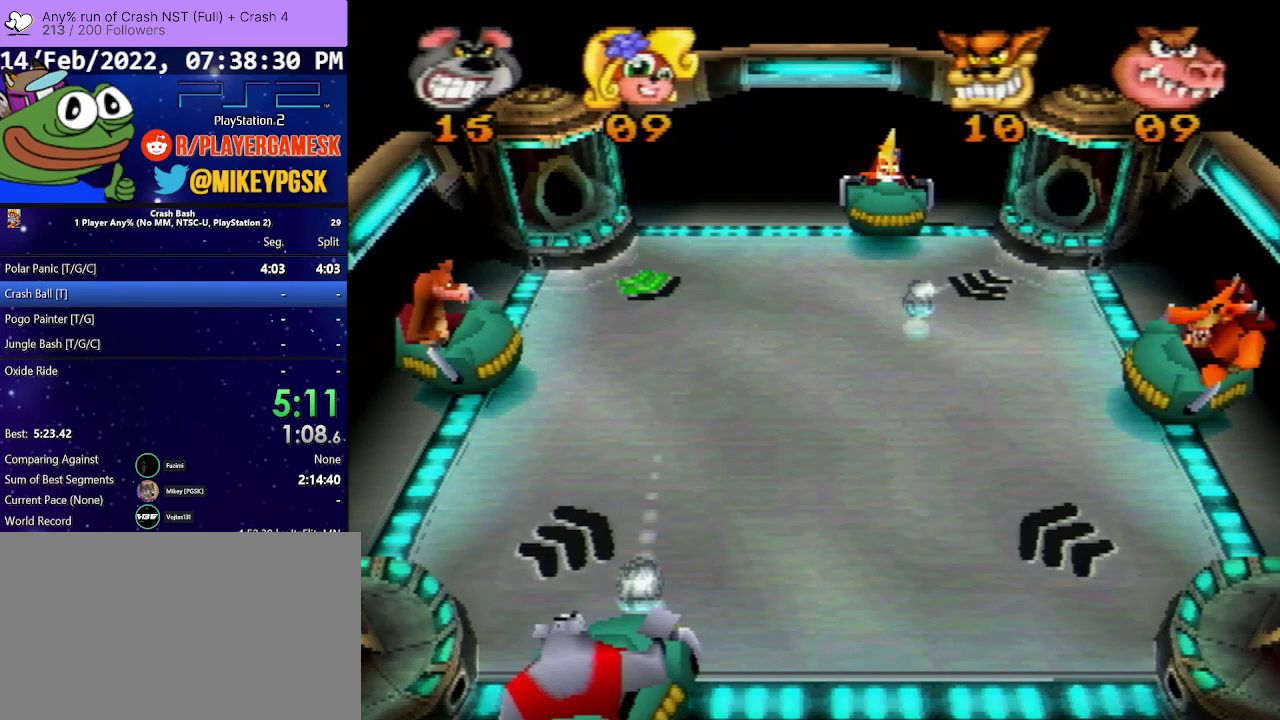
{"buttons": [], "events": [[67, "DPAD_RIGHT", "down"], [167, "SQUARE", "up"], [500, "DPAD_RIGHT", "up"]]}
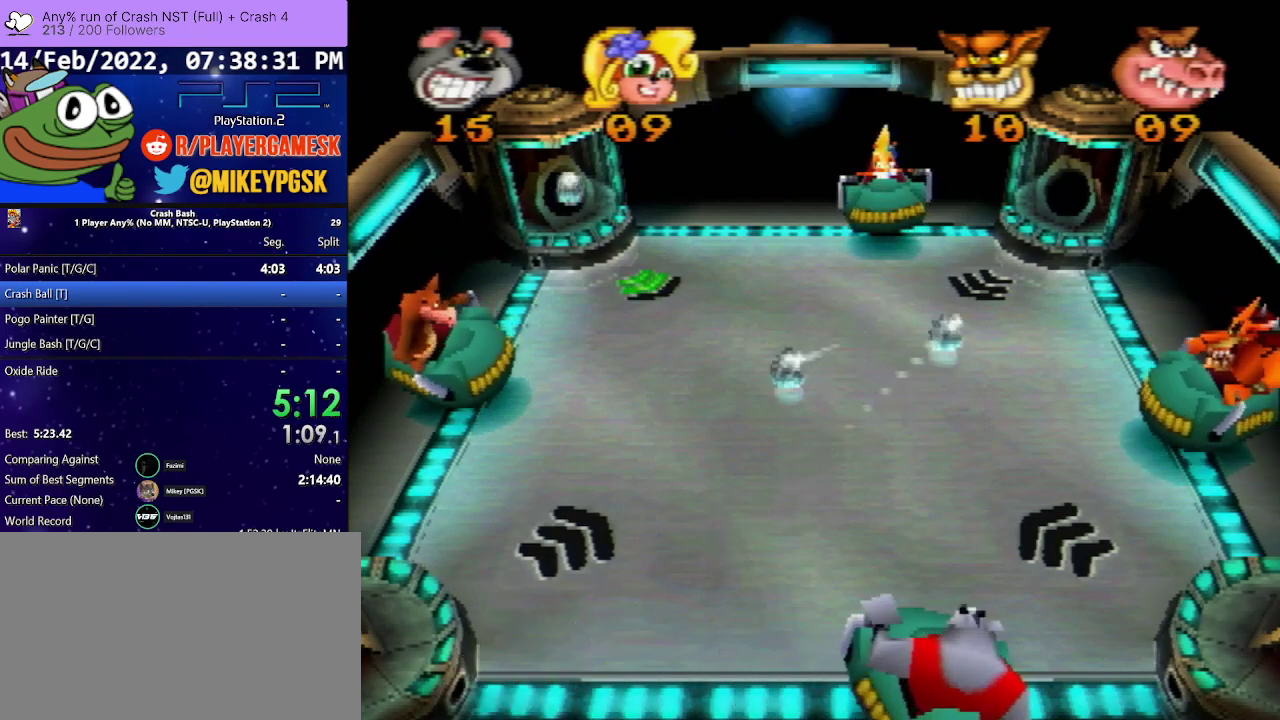
{"buttons": [], "events": []}
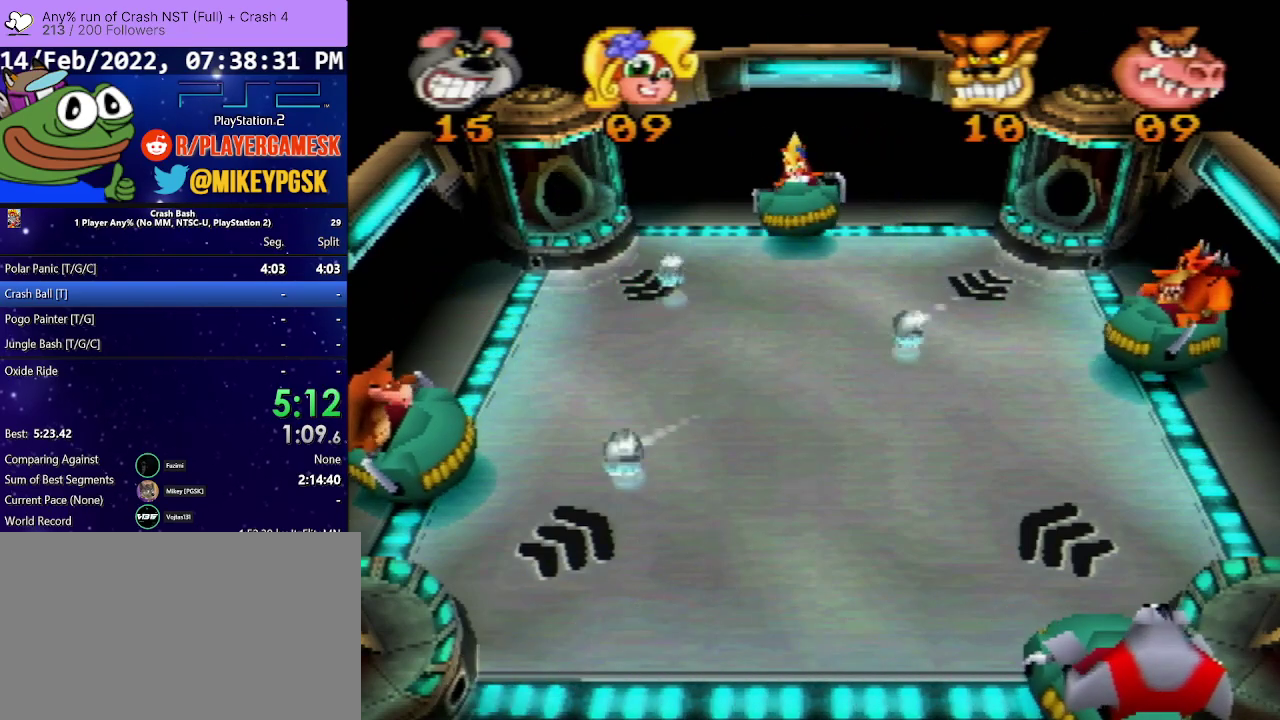
{"buttons": ["SQUARE", "DPAD_LEFT"], "events": [[100, "DPAD_LEFT", "down"], [367, "SQUARE", "down"]]}
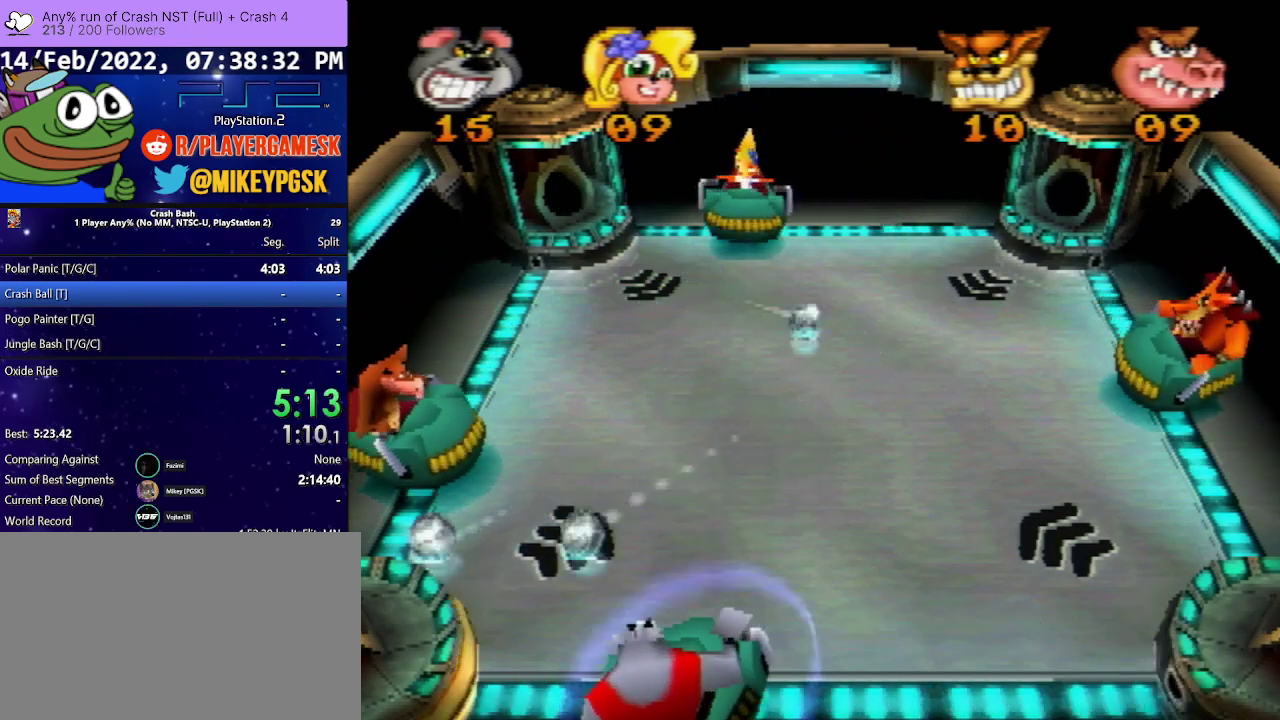
{"buttons": ["DPAD_RIGHT"], "events": [[33, "SQUARE", "up"], [100, "SQUARE", "down"], [267, "DPAD_LEFT", "up"], [267, "SQUARE", "up"], [367, "DPAD_RIGHT", "down"]]}
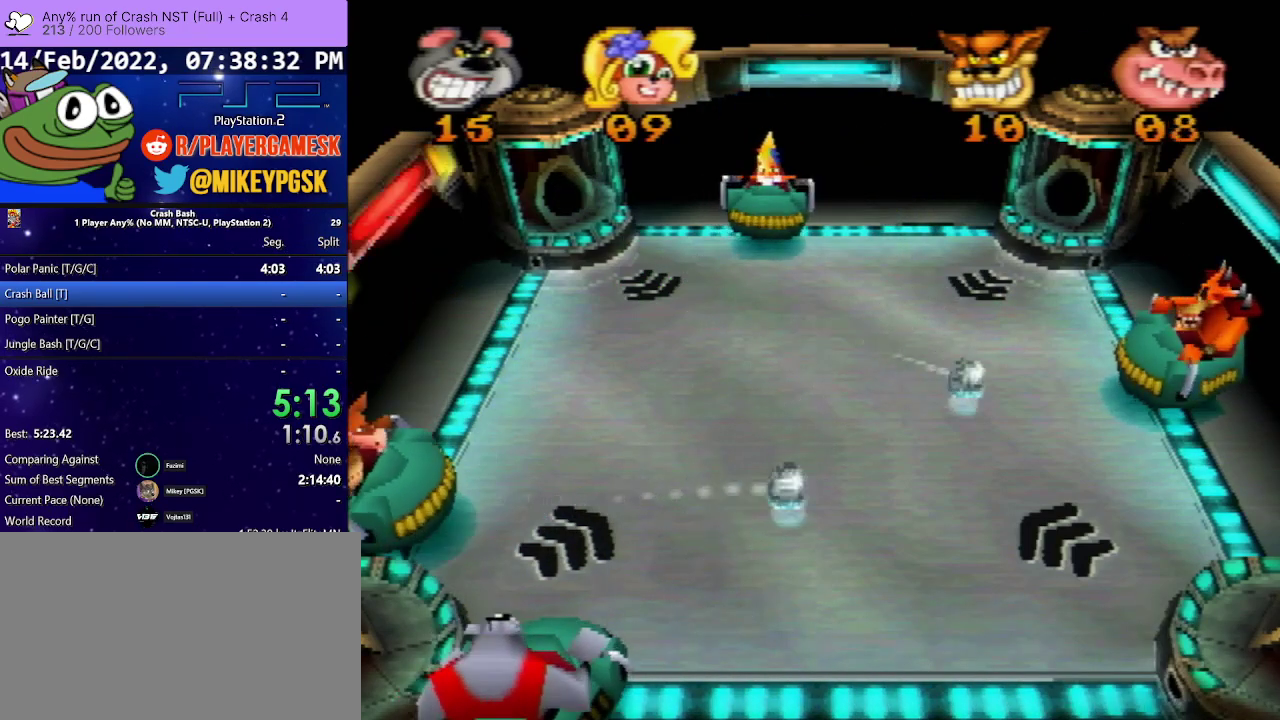
{"buttons": ["DPAD_RIGHT"], "events": []}
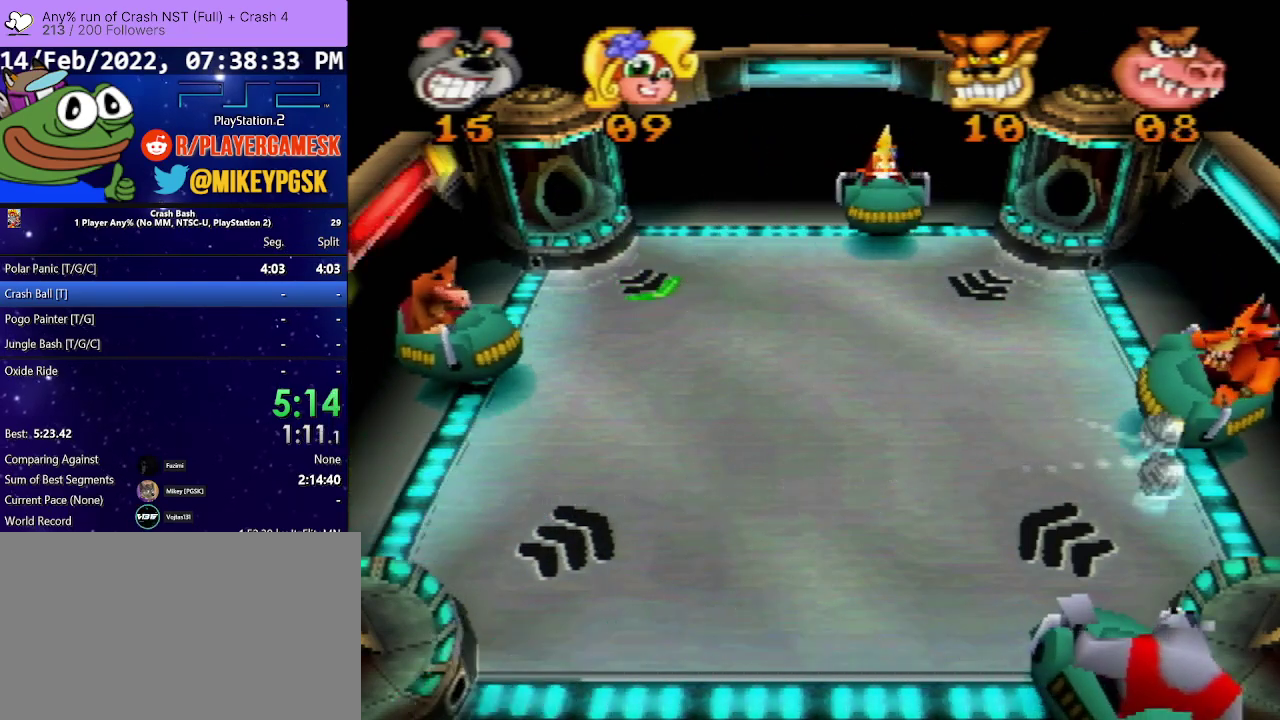
{"buttons": ["DPAD_LEFT"], "events": [[67, "DPAD_RIGHT", "up"], [233, "DPAD_LEFT", "down"], [300, "SQUARE", "down"], [467, "SQUARE", "up"]]}
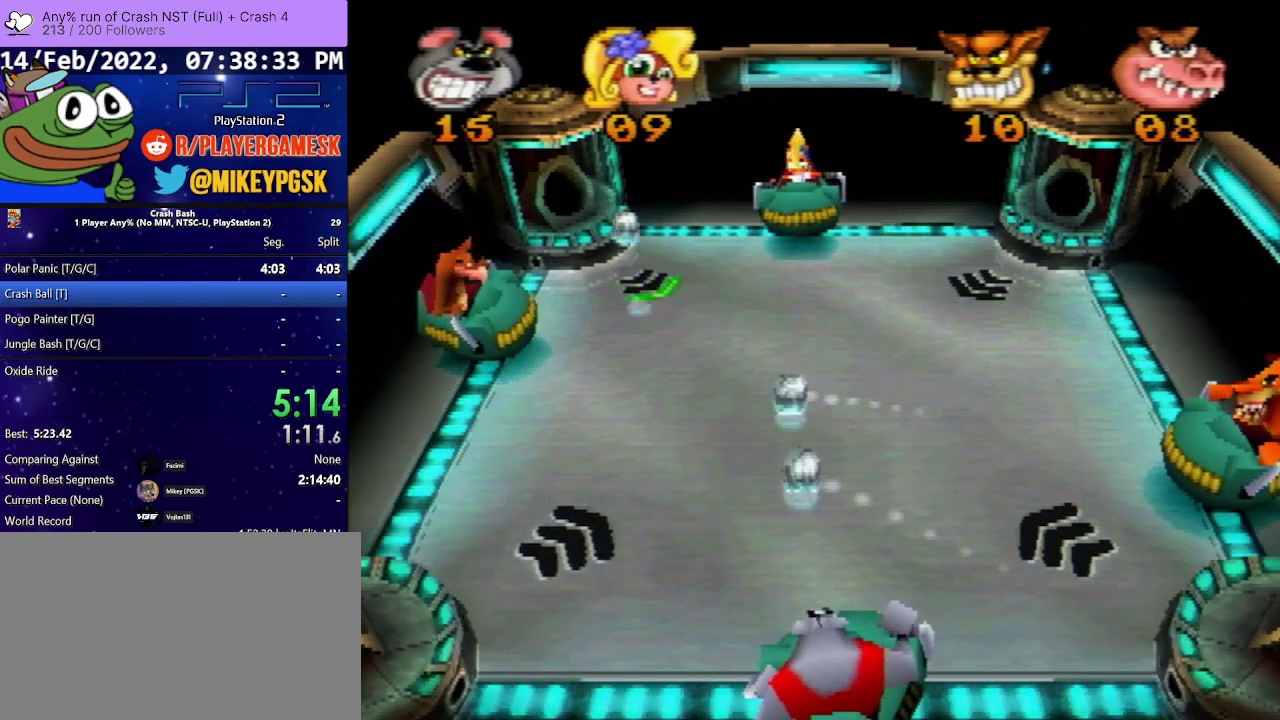
{"buttons": ["DPAD_RIGHT"], "events": [[67, "SQUARE", "down"], [200, "DPAD_LEFT", "up"], [233, "SQUARE", "up"], [300, "DPAD_RIGHT", "down"]]}
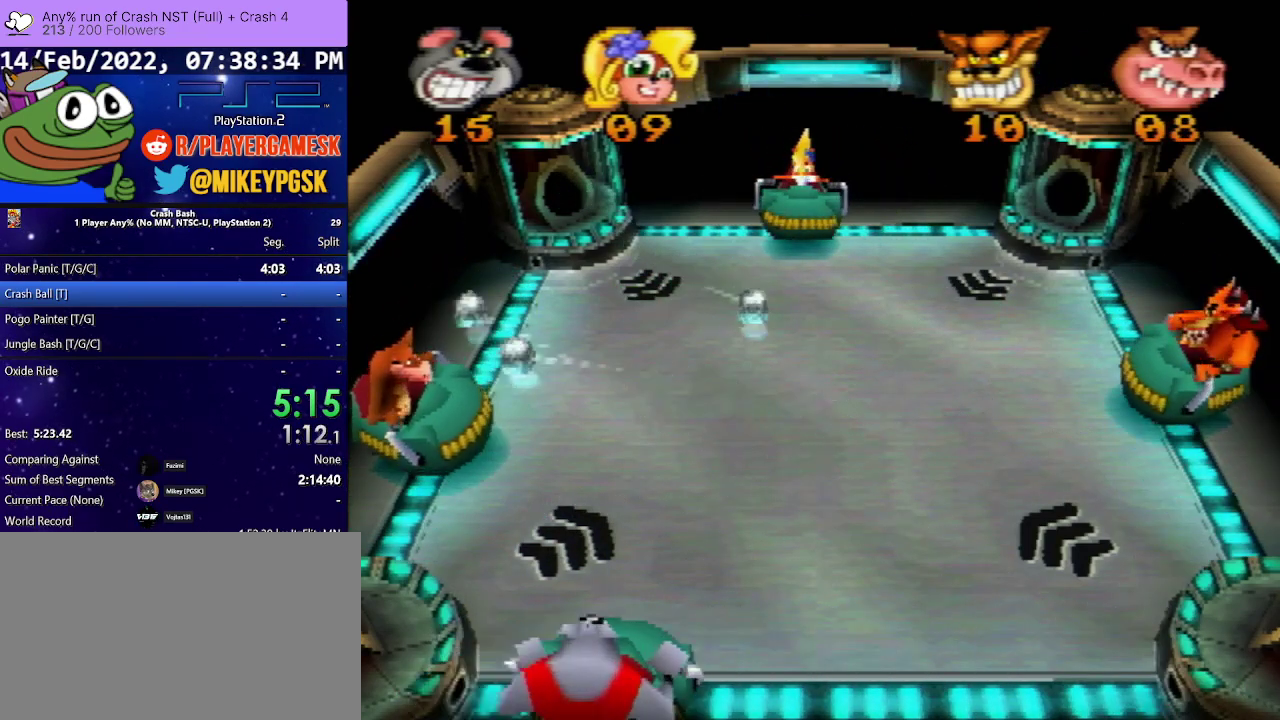
{"buttons": [], "events": [[67, "DPAD_RIGHT", "up"]]}
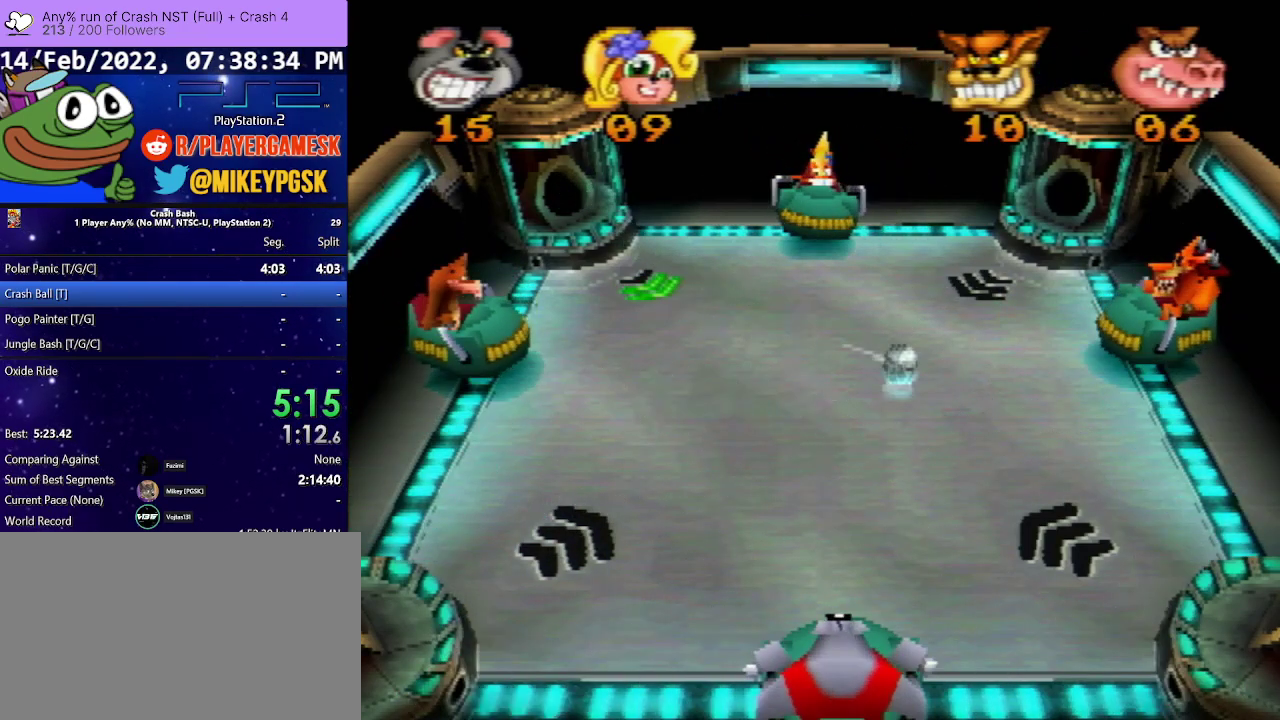
{"buttons": ["DPAD_RIGHT"], "events": [[233, "DPAD_RIGHT", "down"]]}
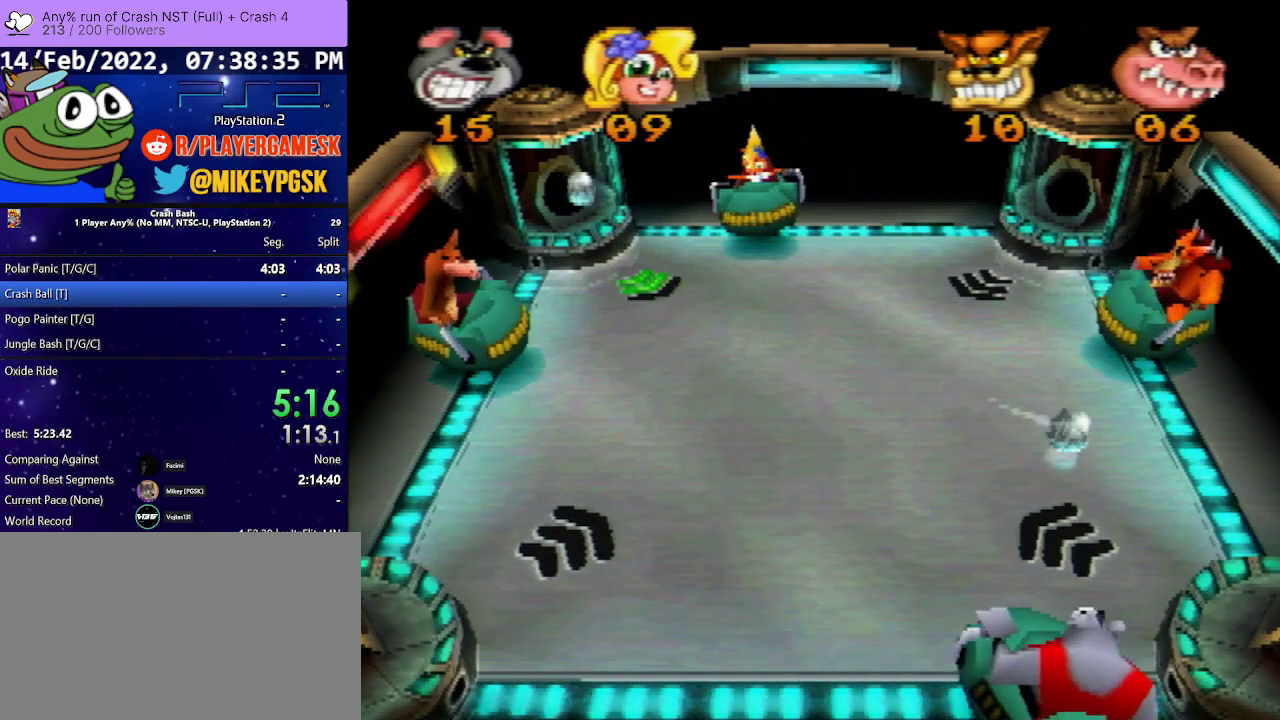
{"buttons": [], "events": [[67, "DPAD_RIGHT", "up"]]}
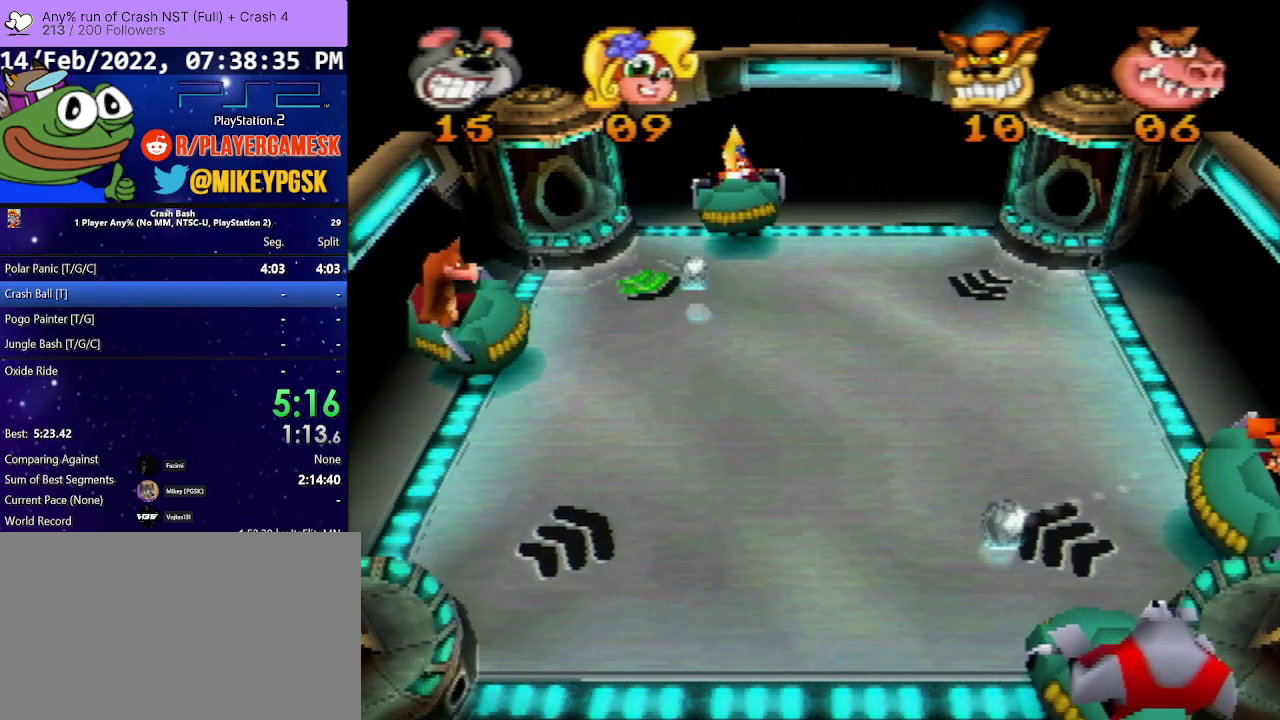
{"buttons": ["DPAD_LEFT"], "events": [[33, "DPAD_LEFT", "down"], [100, "SQUARE", "down"], [233, "SQUARE", "up"]]}
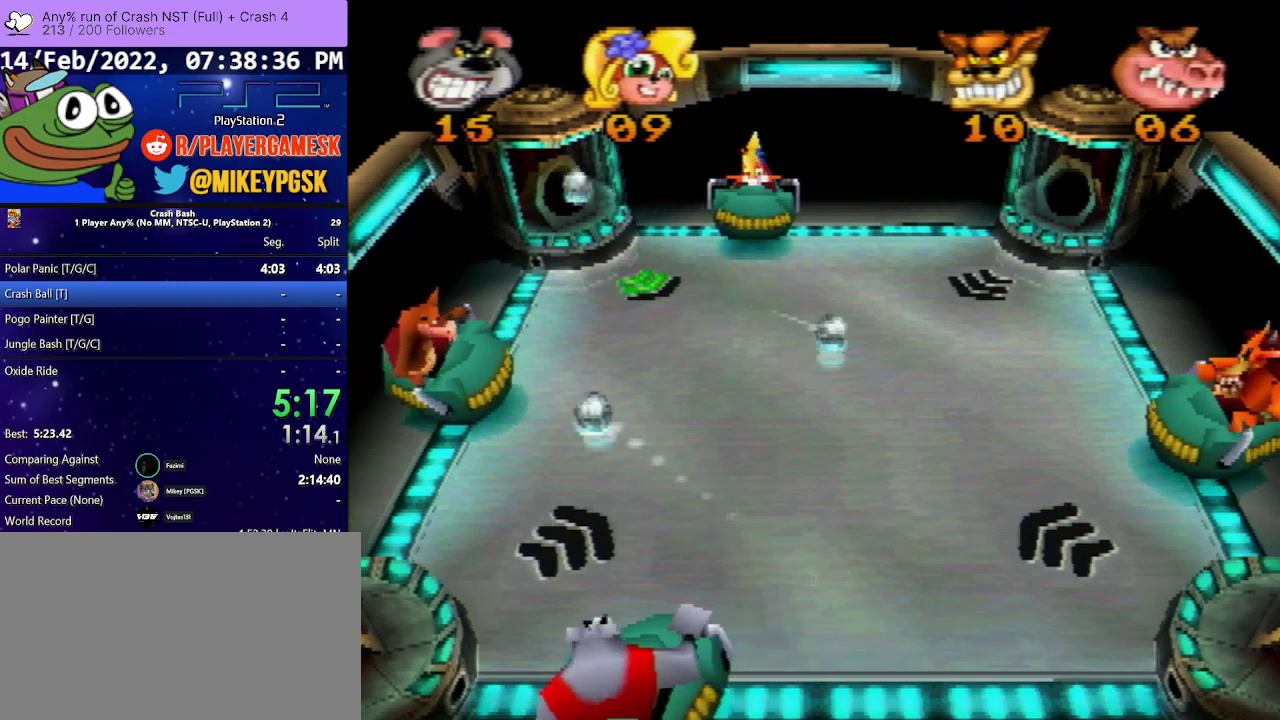
{"buttons": ["DPAD_RIGHT"], "events": [[33, "DPAD_LEFT", "up"], [100, "DPAD_RIGHT", "down"]]}
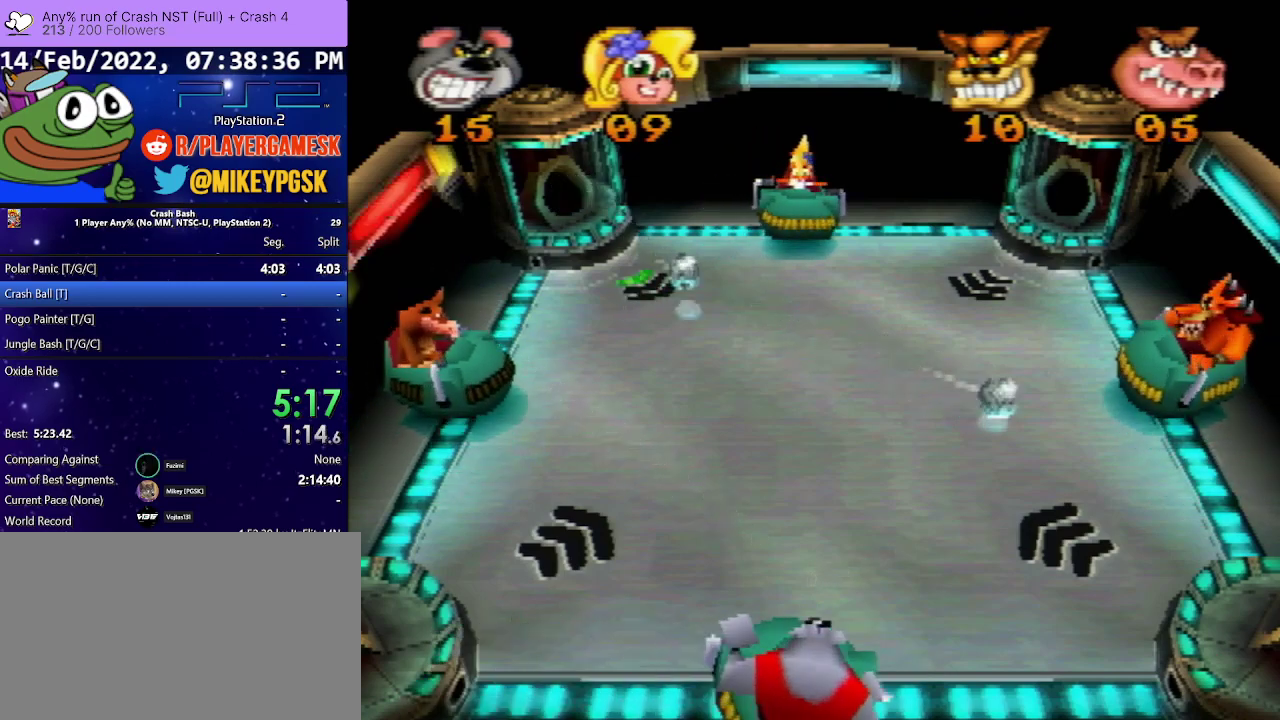
{"buttons": [], "events": [[33, "DPAD_RIGHT", "up"]]}
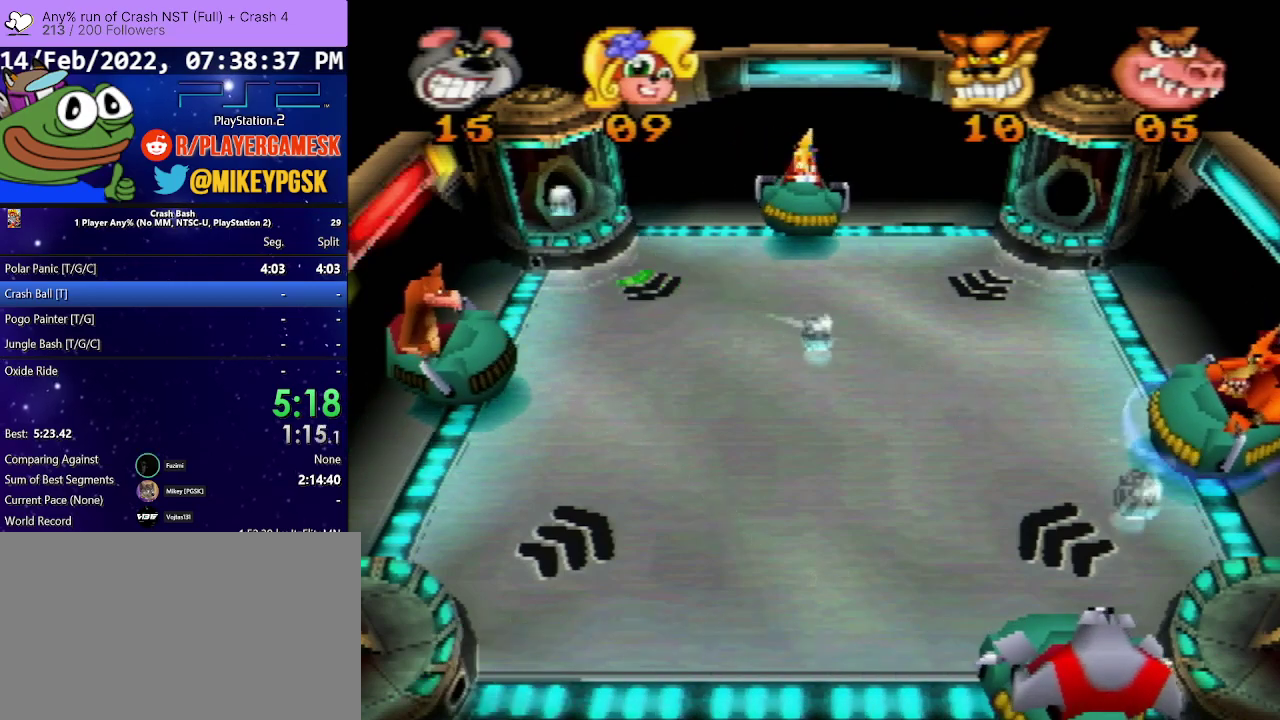
{"buttons": ["DPAD_RIGHT"], "events": [[167, "DPAD_LEFT", "down"], [233, "SQUARE", "down"], [367, "DPAD_LEFT", "up"], [367, "SQUARE", "up"], [400, "DPAD_RIGHT", "down"]]}
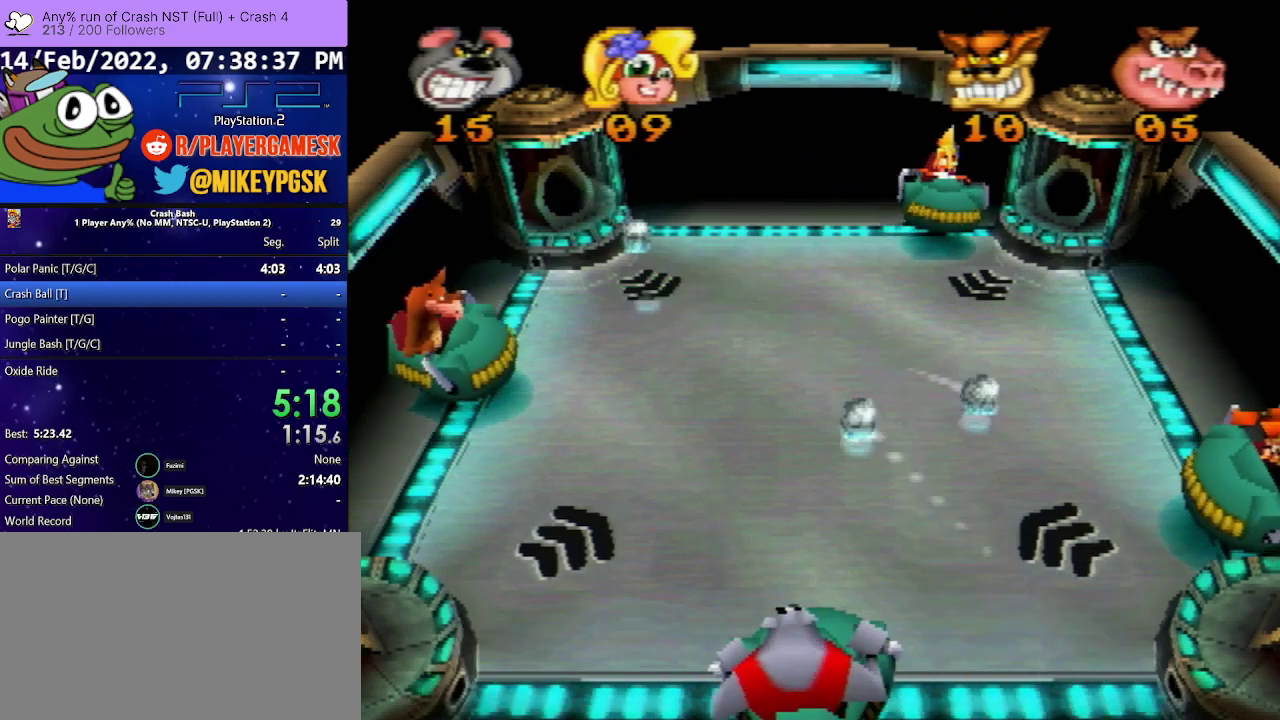
{"buttons": [], "events": [[167, "DPAD_RIGHT", "up"]]}
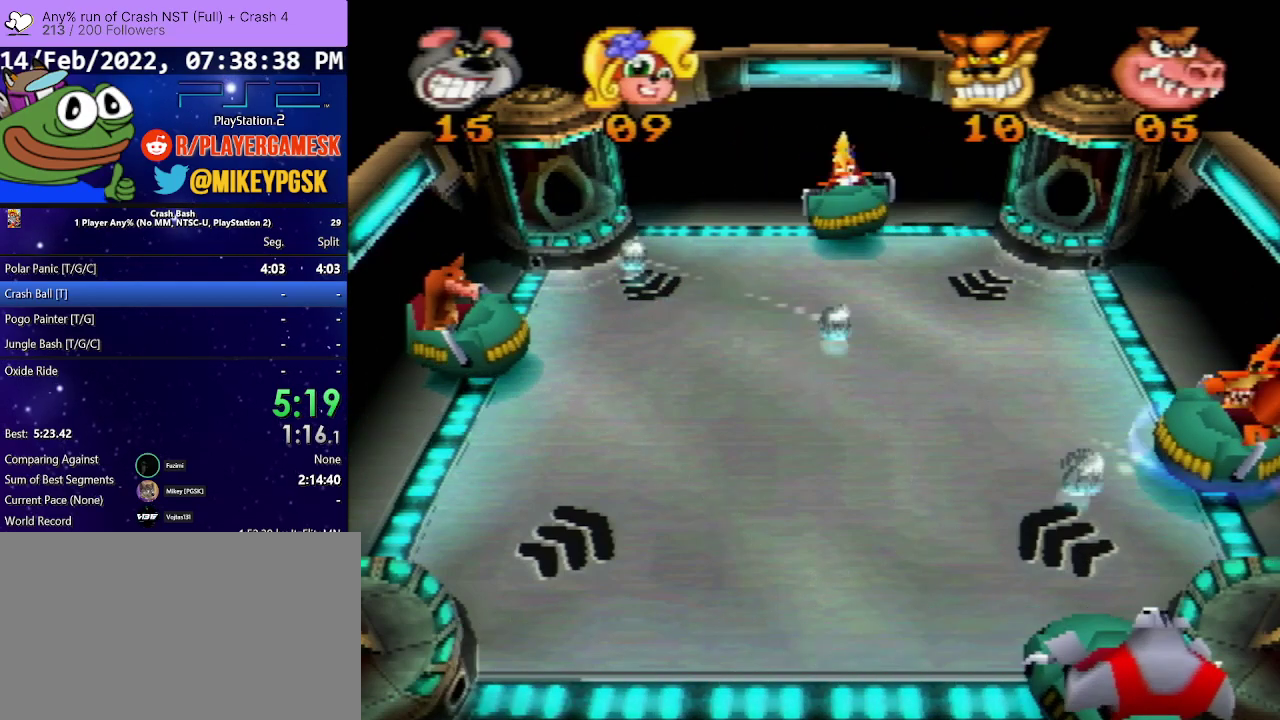
{"buttons": ["DPAD_LEFT"], "events": [[333, "DPAD_LEFT", "down"]]}
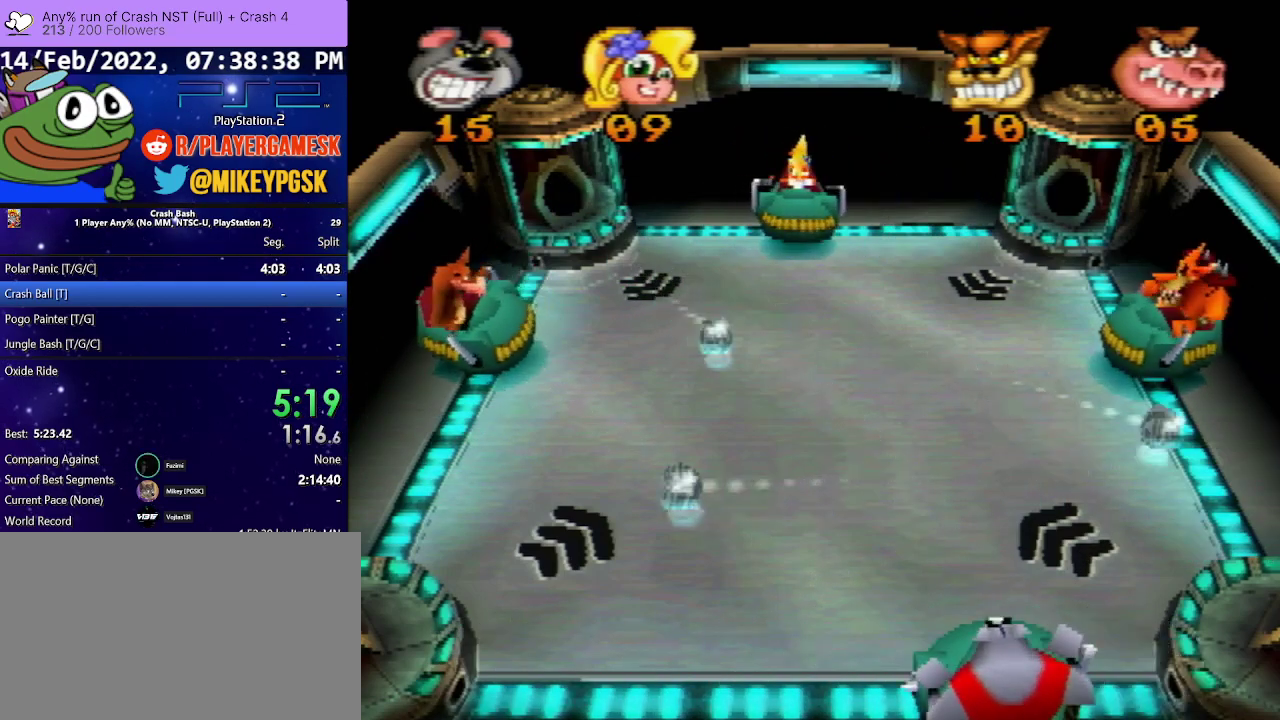
{"buttons": [], "events": [[100, "DPAD_LEFT", "up"], [200, "DPAD_RIGHT", "down"], [467, "DPAD_RIGHT", "up"]]}
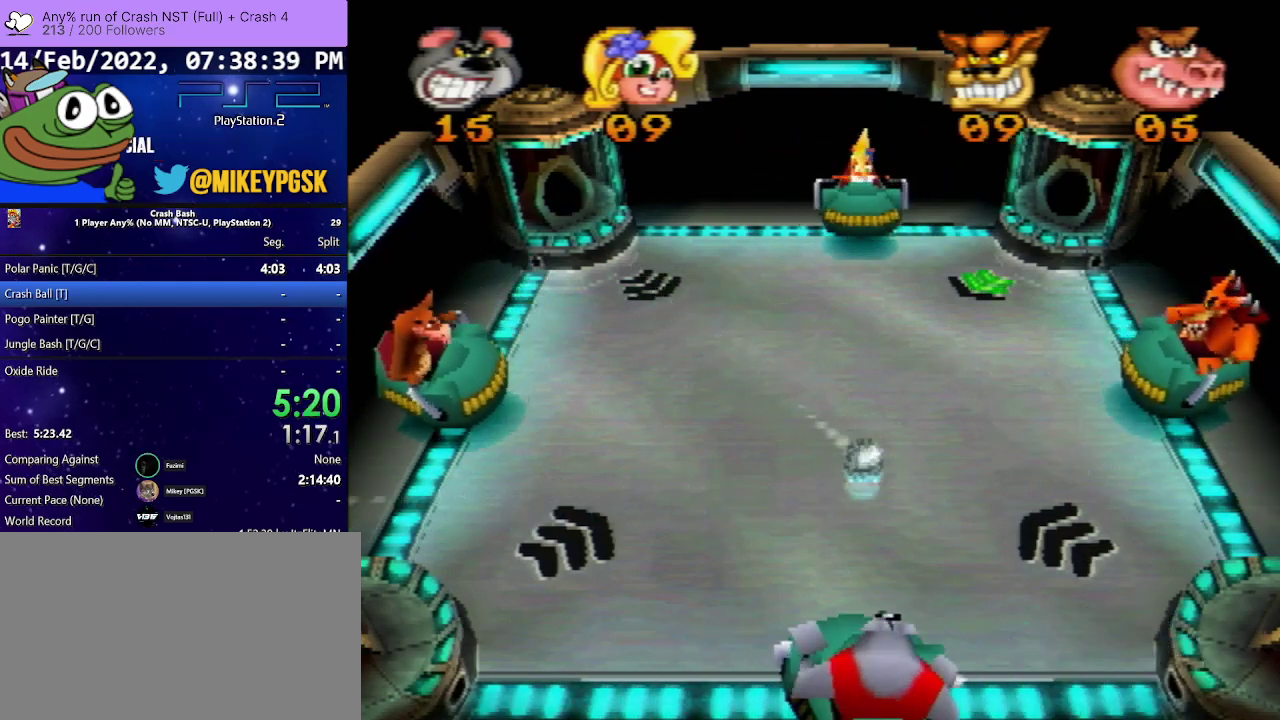
{"buttons": ["DPAD_LEFT"], "events": [[167, "DPAD_RIGHT", "down"], [167, "SQUARE", "down"], [300, "DPAD_RIGHT", "up"], [367, "SQUARE", "up"], [433, "DPAD_LEFT", "down"]]}
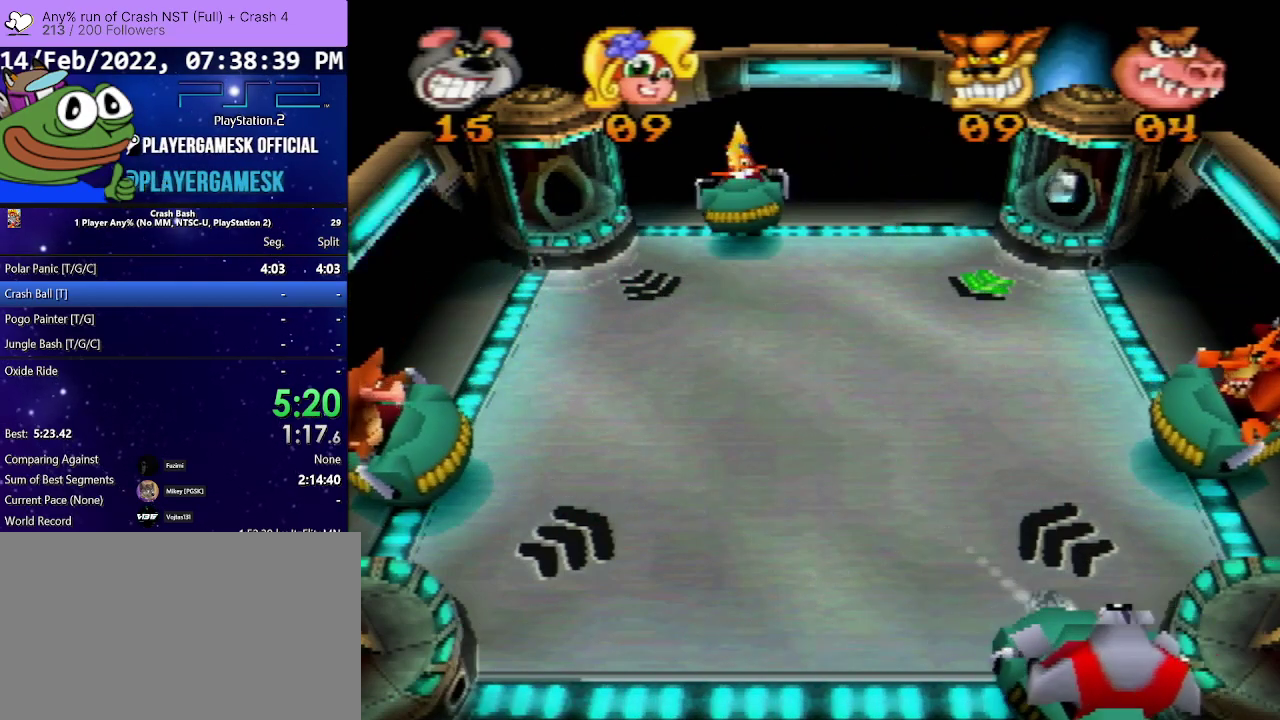
{"buttons": ["DPAD_RIGHT"], "events": [[233, "DPAD_LEFT", "up"], [267, "DPAD_RIGHT", "down"]]}
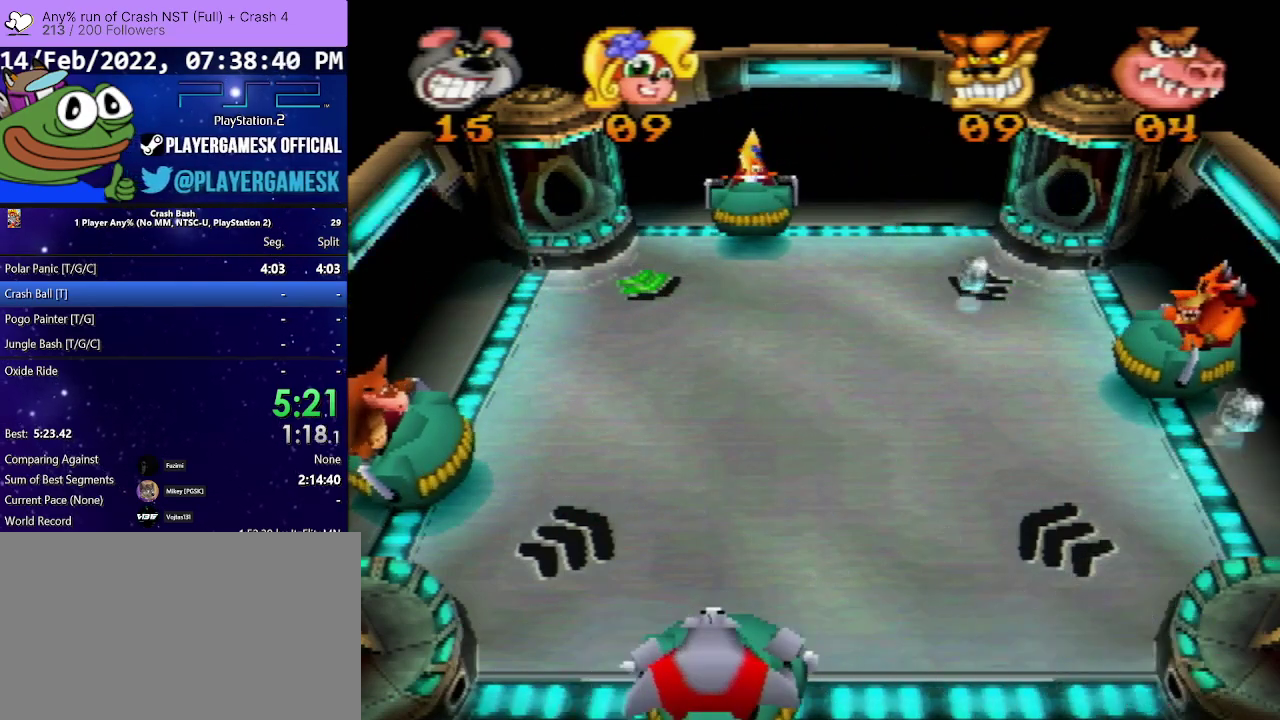
{"buttons": [], "events": [[100, "DPAD_RIGHT", "up"]]}
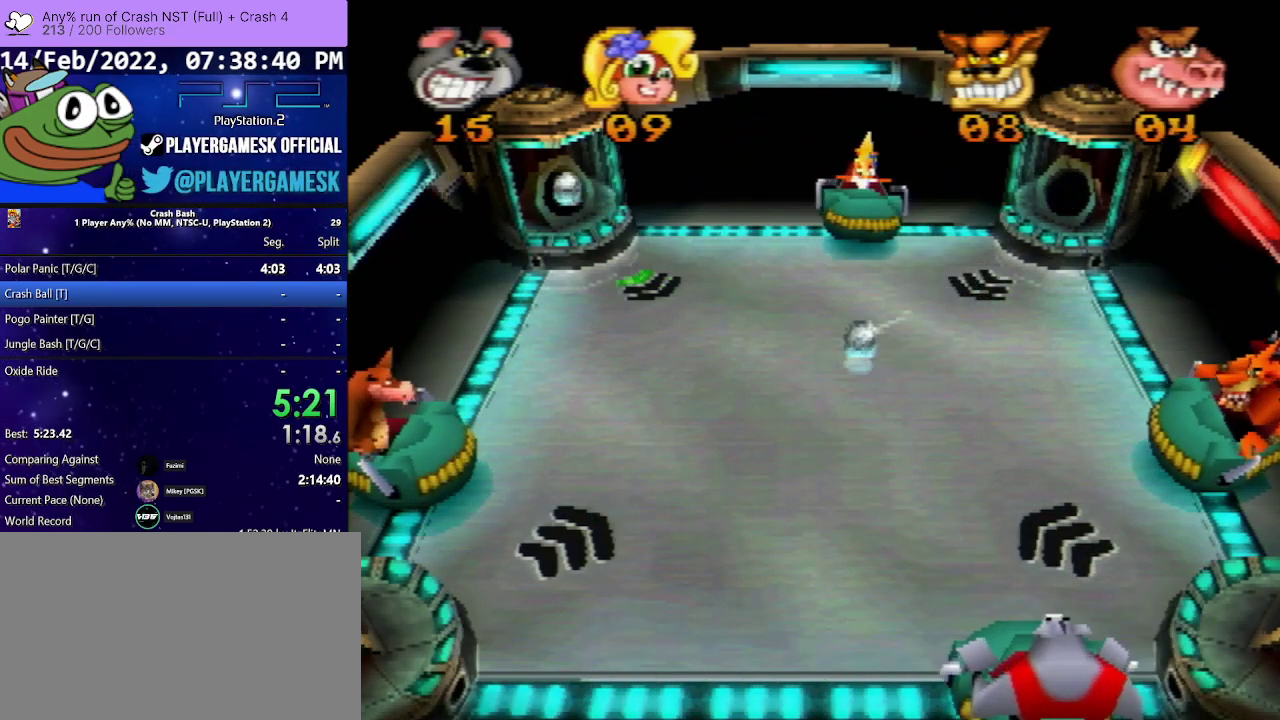
{"buttons": ["DPAD_LEFT"], "events": [[433, "DPAD_LEFT", "down"]]}
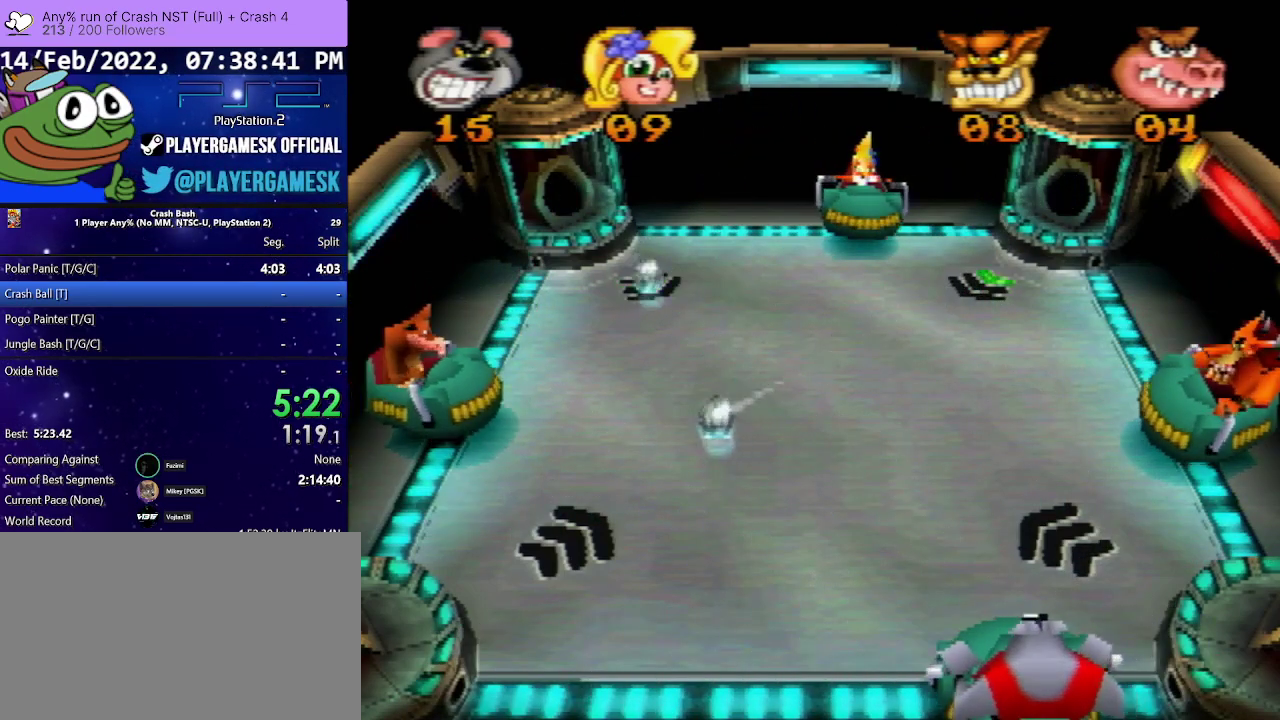
{"buttons": [], "events": [[133, "DPAD_LEFT", "up"]]}
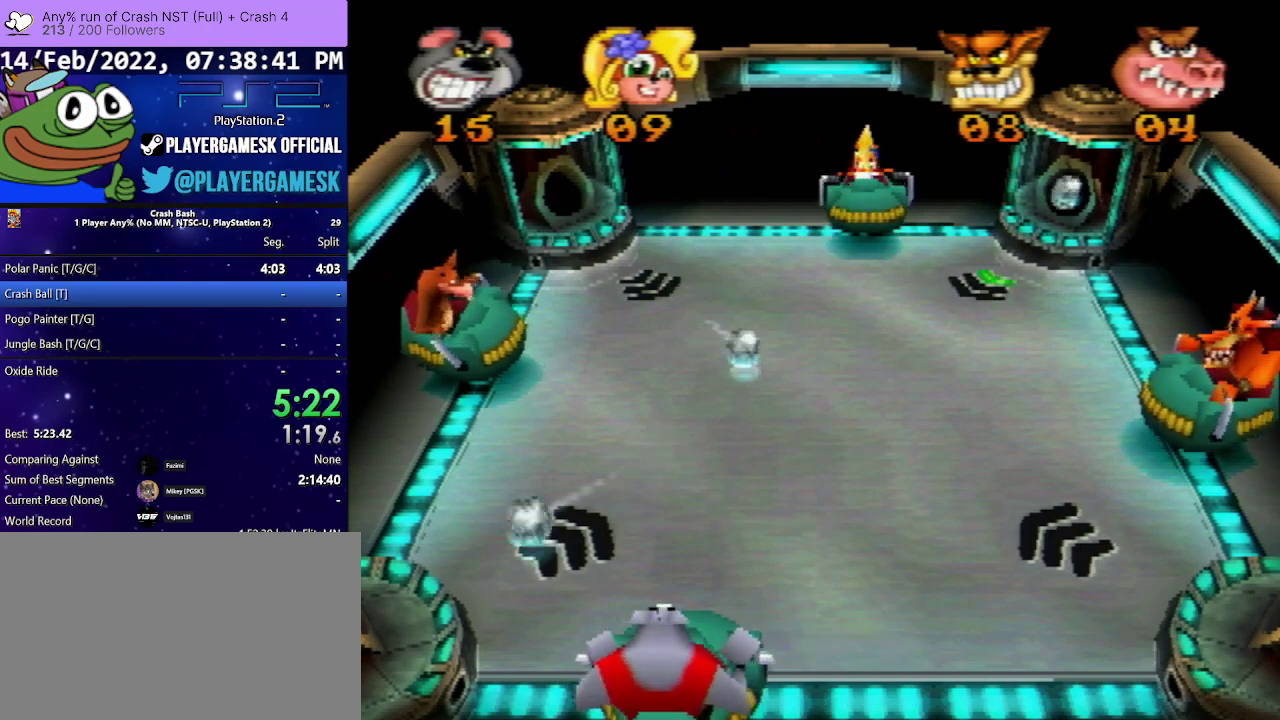
{"buttons": [], "events": [[133, "DPAD_LEFT", "down"], [167, "SQUARE", "down"], [333, "SQUARE", "up"], [400, "DPAD_LEFT", "up"]]}
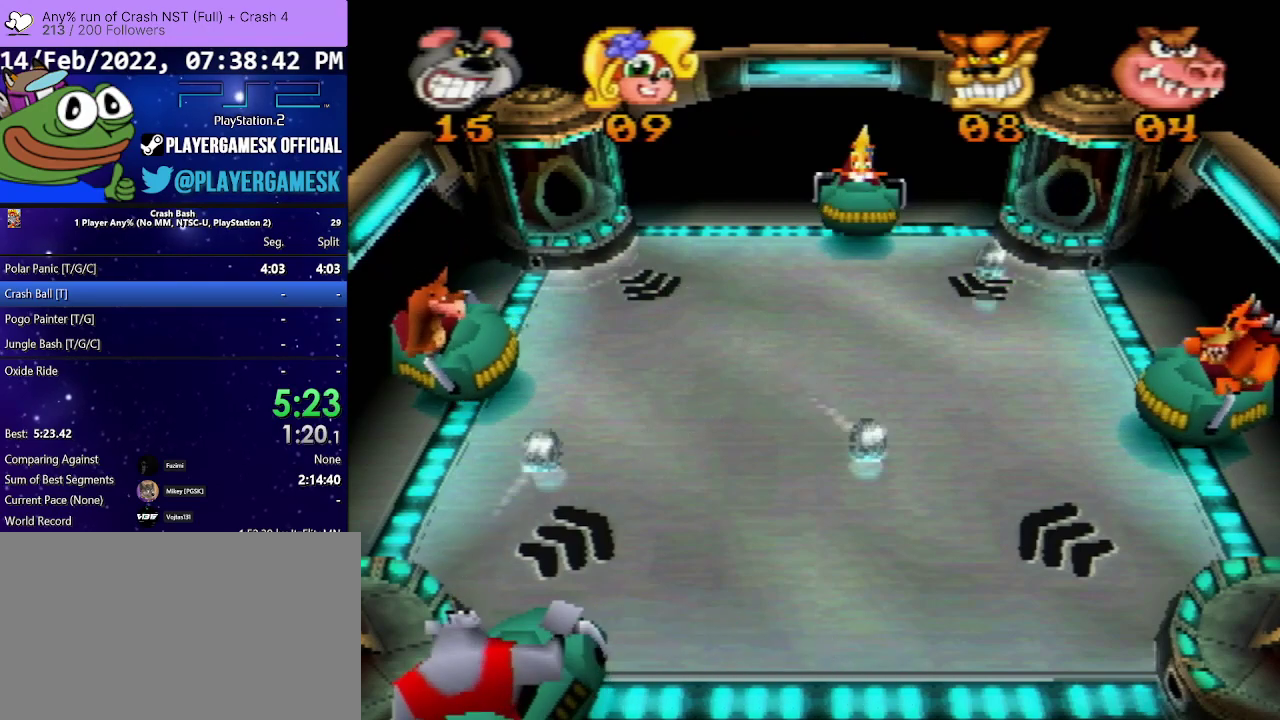
{"buttons": ["DPAD_RIGHT"], "events": [[33, "DPAD_RIGHT", "down"]]}
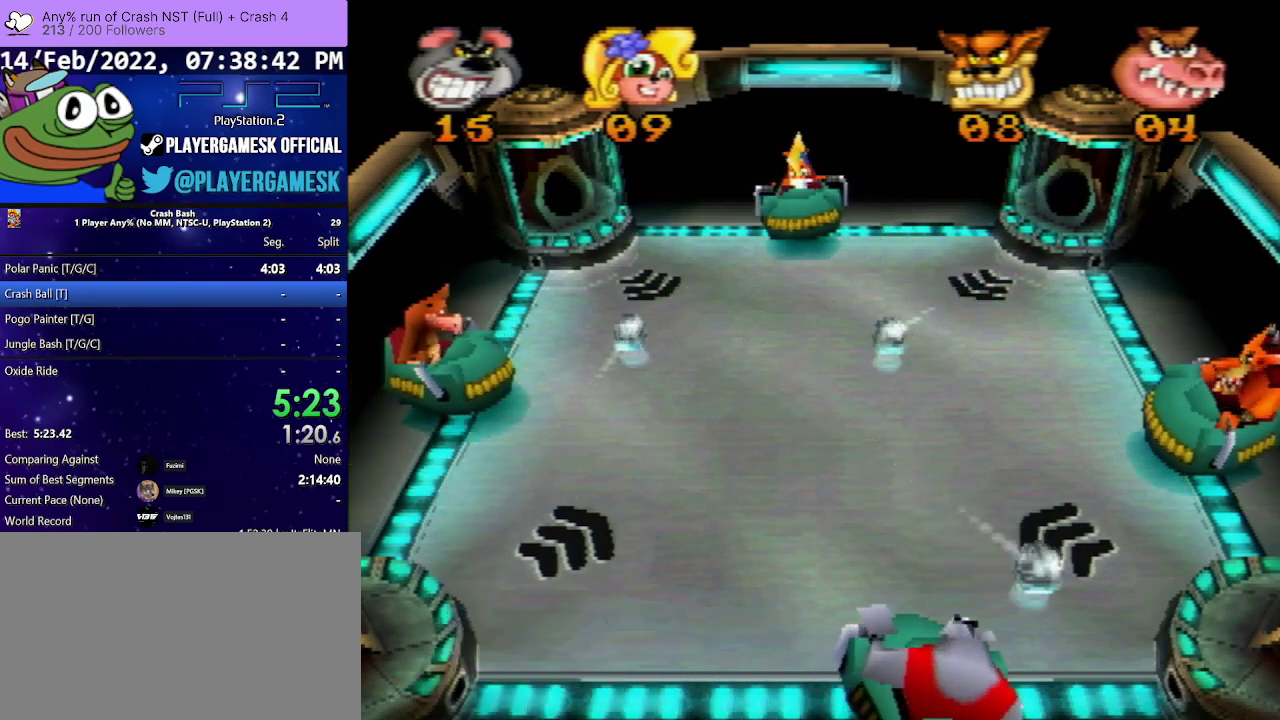
{"buttons": [], "events": [[133, "SQUARE", "down"], [300, "DPAD_RIGHT", "up"], [333, "SQUARE", "up"]]}
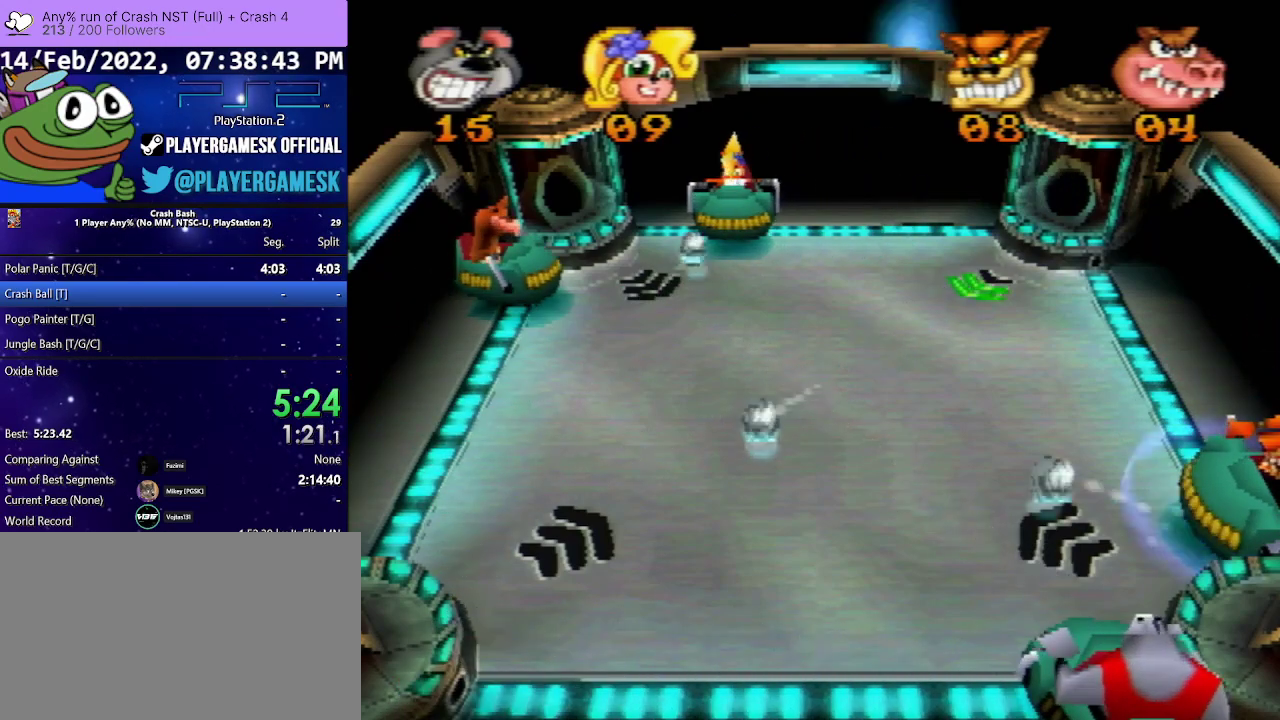
{"buttons": ["DPAD_LEFT"], "events": [[133, "DPAD_LEFT", "down"]]}
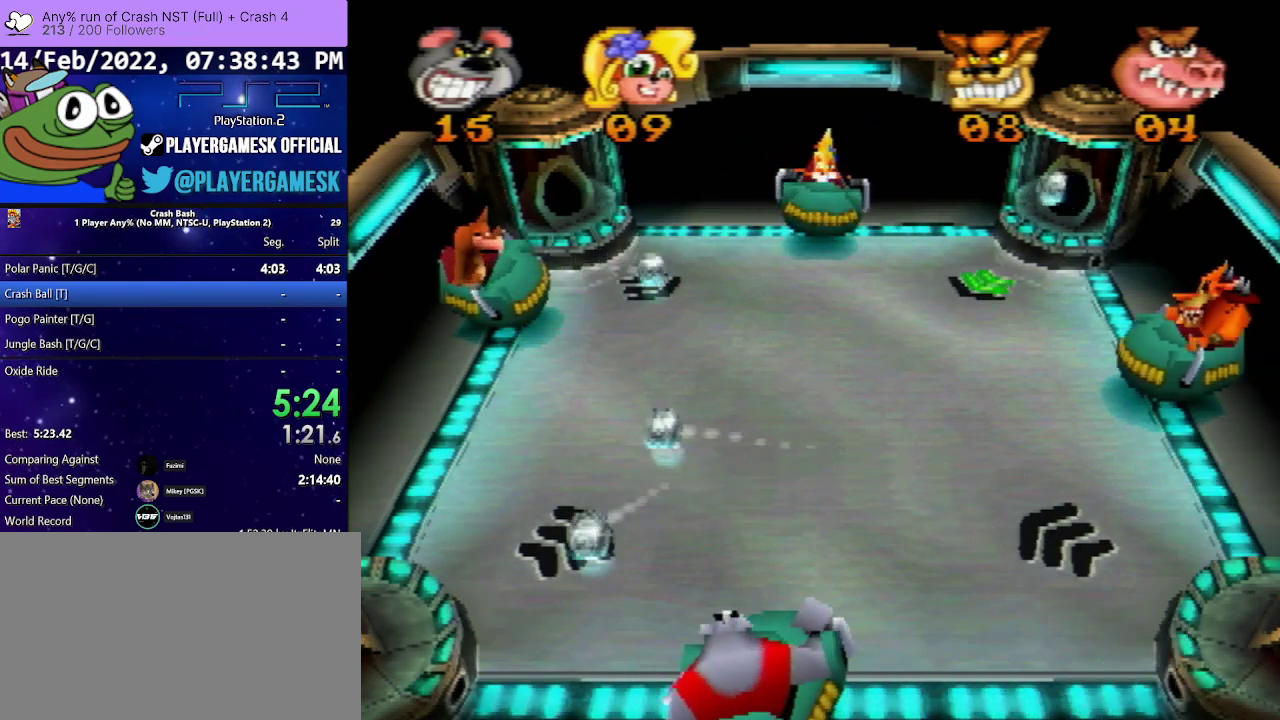
{"buttons": ["SQUARE"], "events": [[200, "SQUARE", "down"], [233, "DPAD_LEFT", "up"], [367, "SQUARE", "up"], [467, "SQUARE", "down"]]}
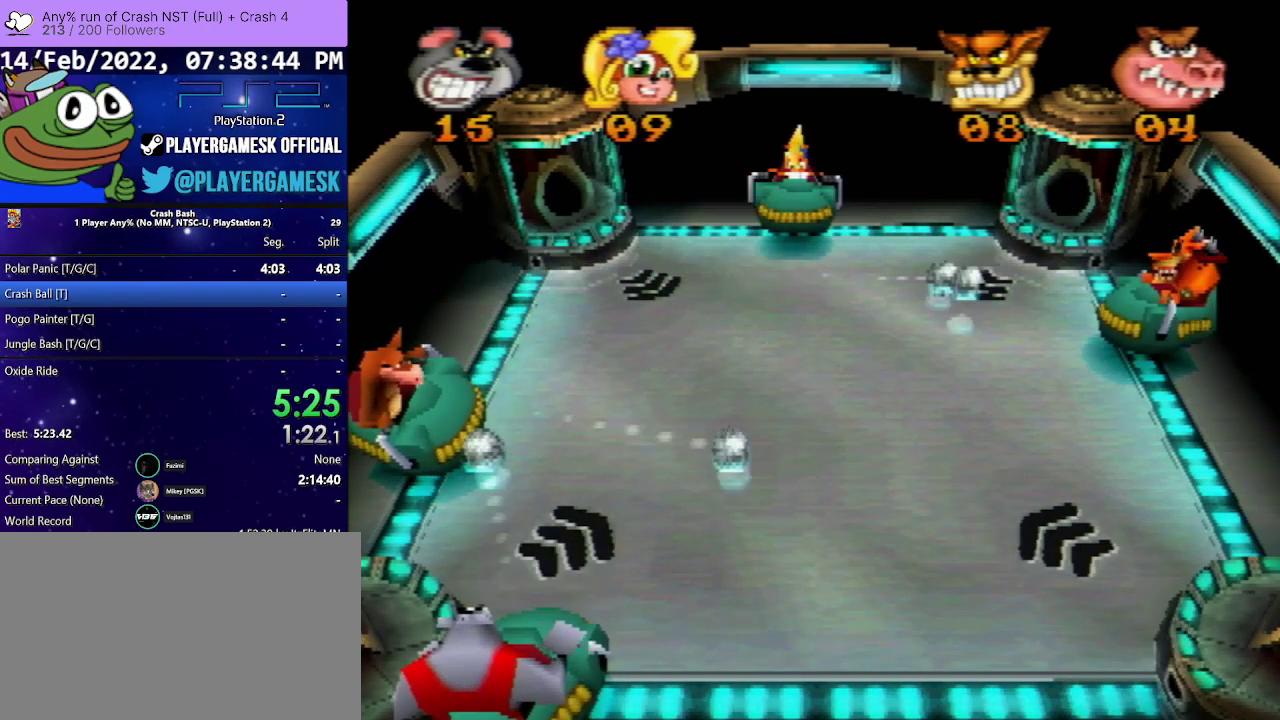
{"buttons": ["DPAD_RIGHT"], "events": [[67, "DPAD_RIGHT", "down"], [100, "SQUARE", "up"]]}
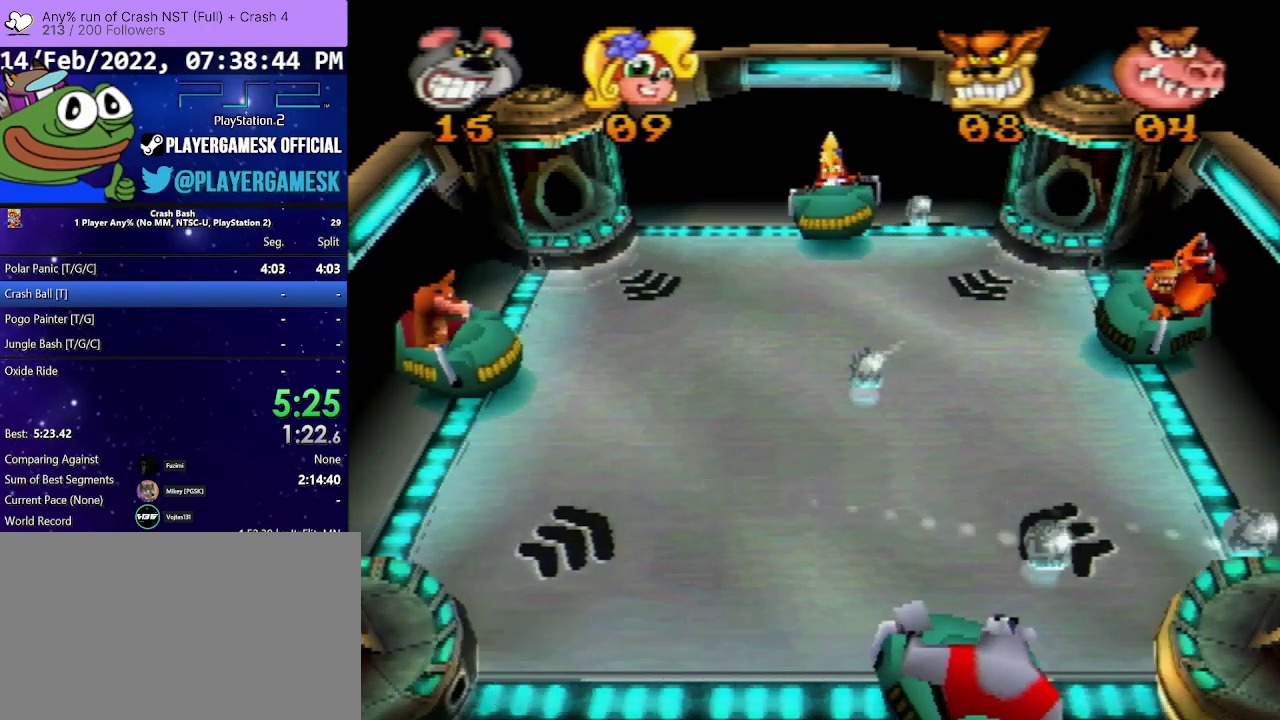
{"buttons": ["DPAD_LEFT"], "events": [[33, "SQUARE", "down"], [200, "SQUARE", "up"], [267, "DPAD_RIGHT", "up"], [367, "DPAD_LEFT", "down"], [367, "SQUARE", "down"], [500, "SQUARE", "up"]]}